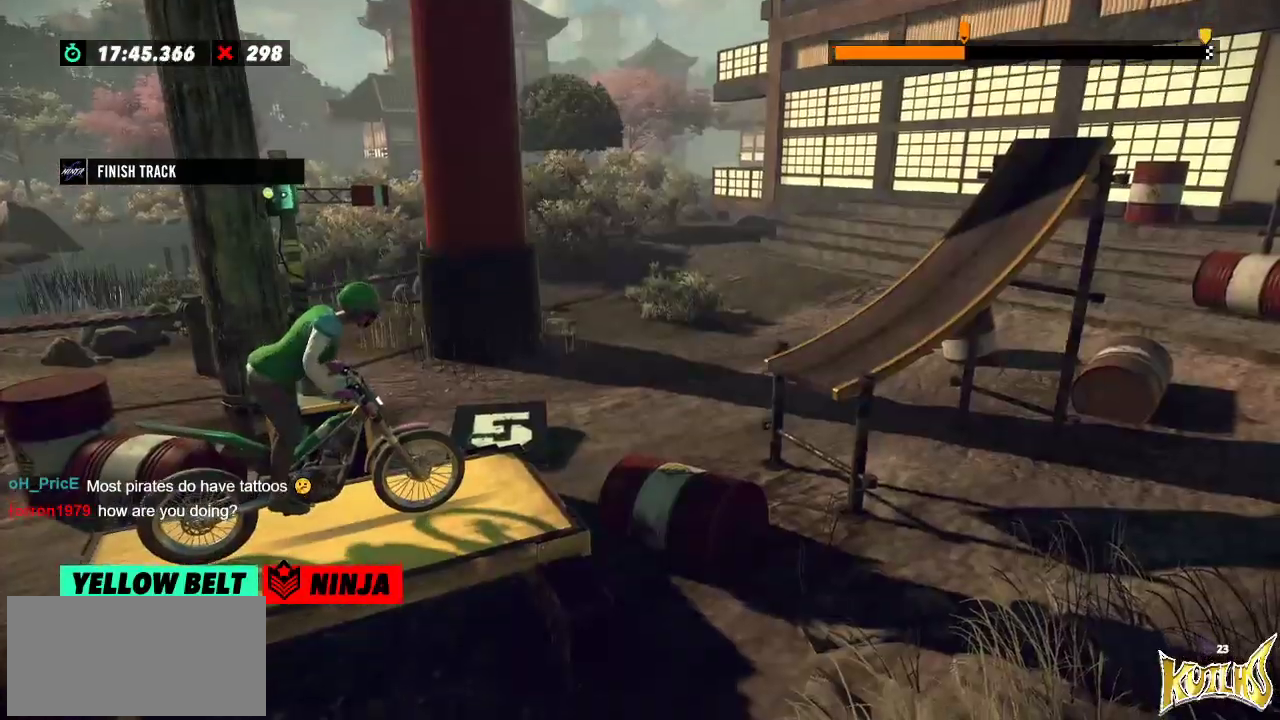
Gameplay with a controller (Xbox layout); each line is a JSON object with the inputs held at the frame after it. "events" lists button and stick changes between this image and that frame as [ms after this image, input, new state], when the widget could be followed in between. Not read: A B DPAD_DOWN DPAD_LEFT DPAD_RIGHT DPAD_UP L1 L3 R1 R2 R3 SELECT START X Y right_stick.
{"buttons": [], "left_stick": "center", "events": []}
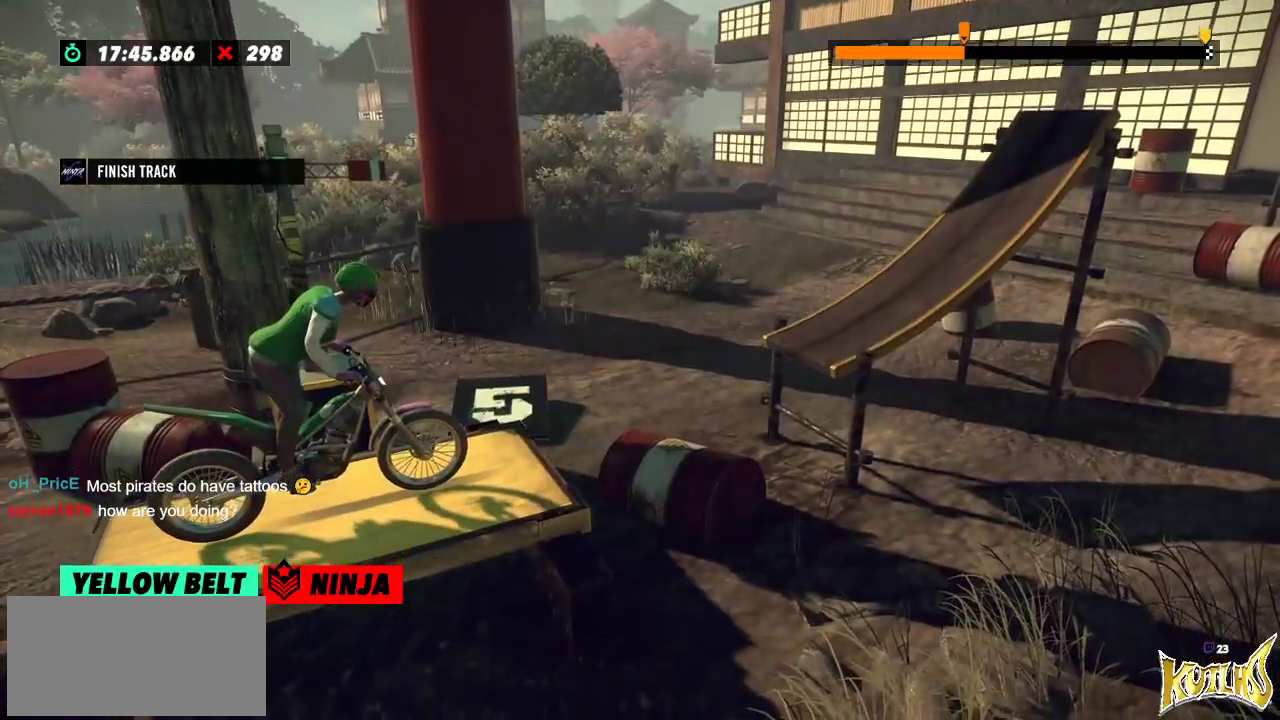
{"buttons": [], "left_stick": "center", "events": []}
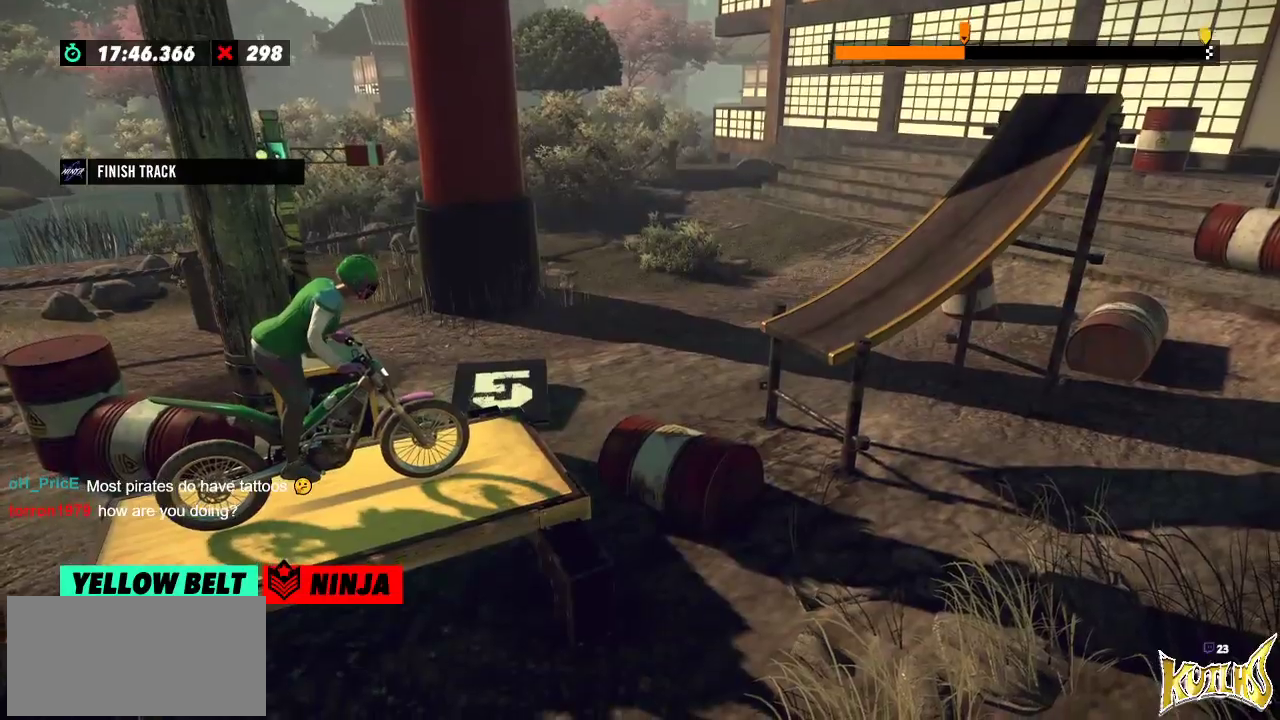
{"buttons": [], "left_stick": "left", "events": [[83, "left_stick", "left"], [300, "left_stick", "right"], [467, "left_stick", "left"]]}
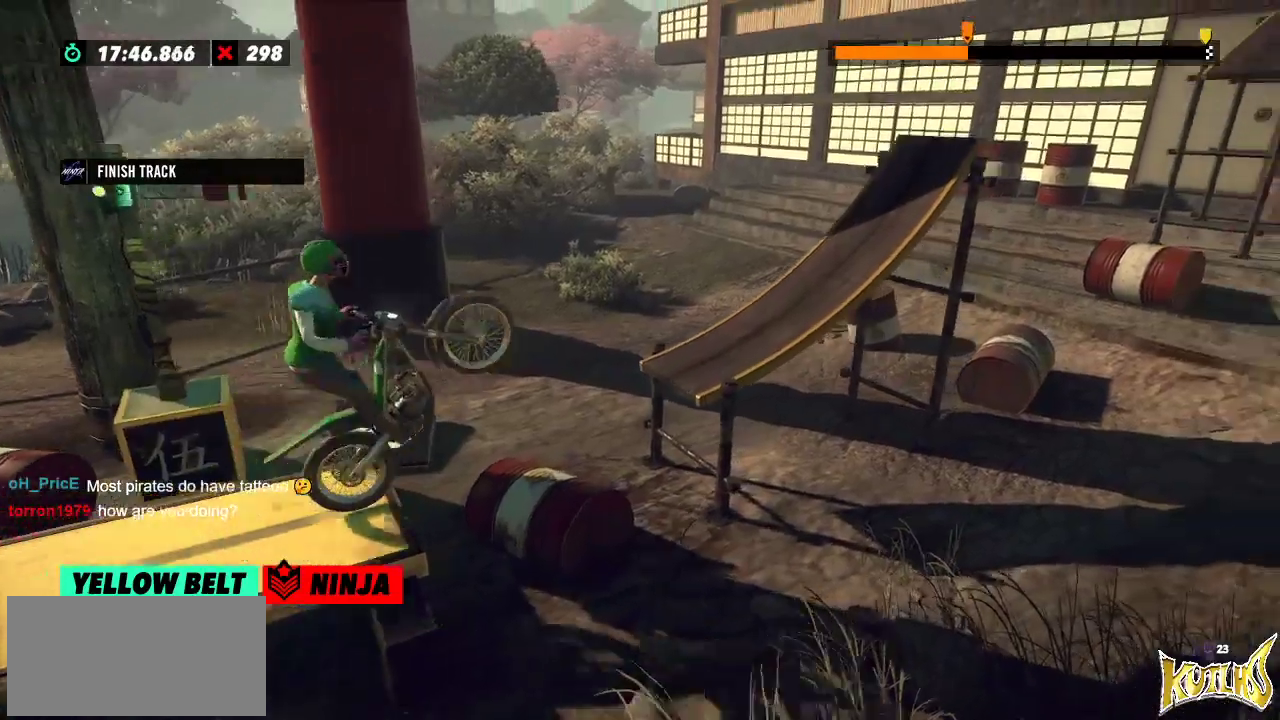
{"buttons": [], "left_stick": "right", "events": [[167, "L2", "down"], [184, "left_stick", "right"], [350, "L2", "up"]]}
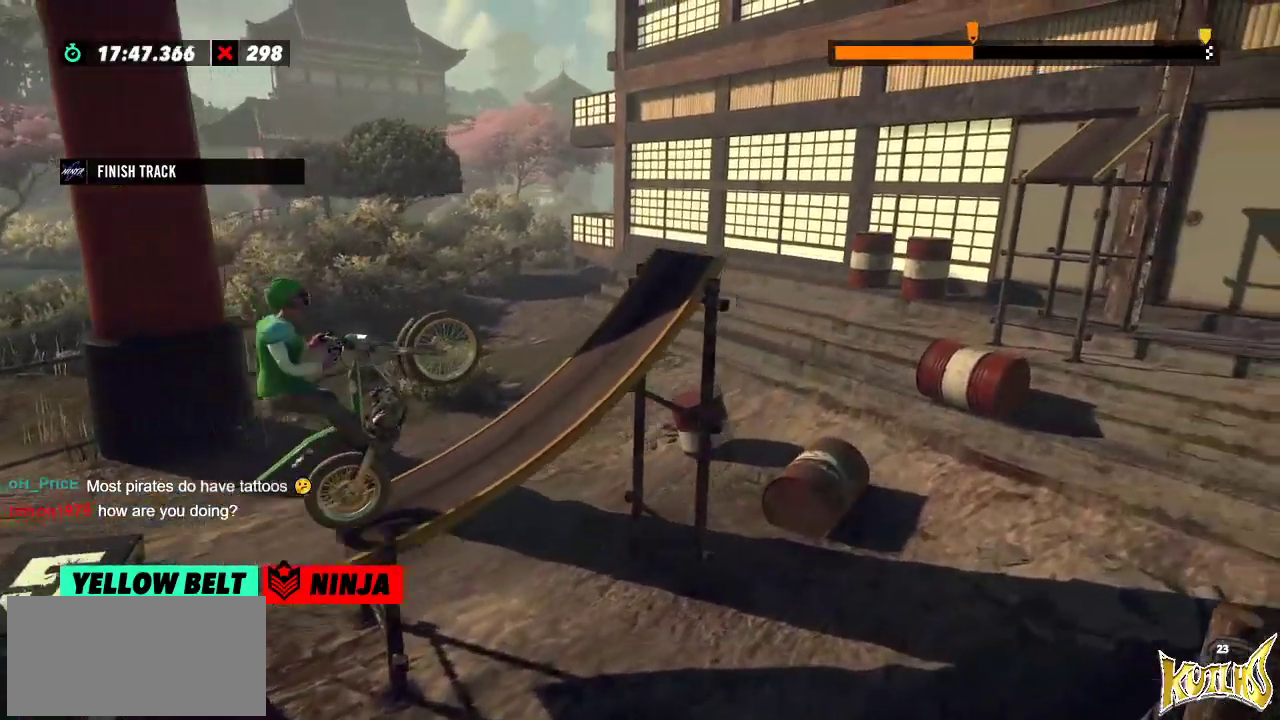
{"buttons": [], "left_stick": "center", "events": [[501, "left_stick", "center"]]}
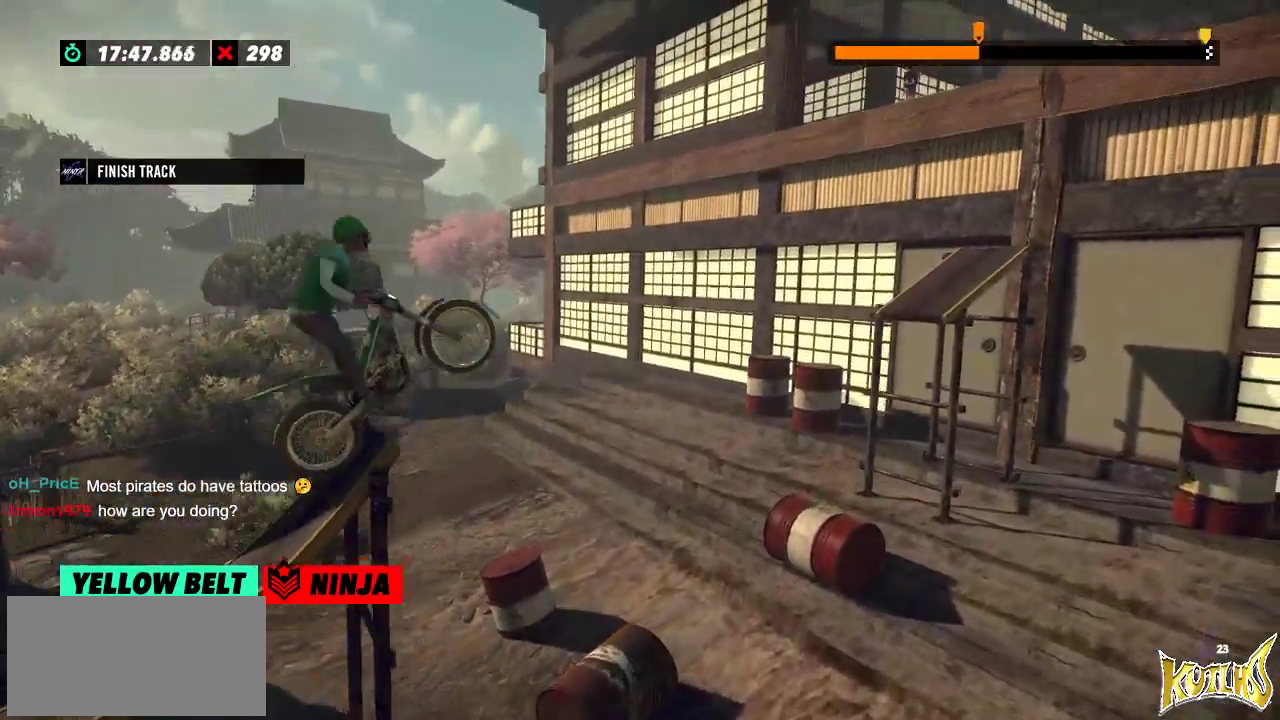
{"buttons": [], "left_stick": "center", "events": [[17, "left_stick", "left"], [484, "left_stick", "center"]]}
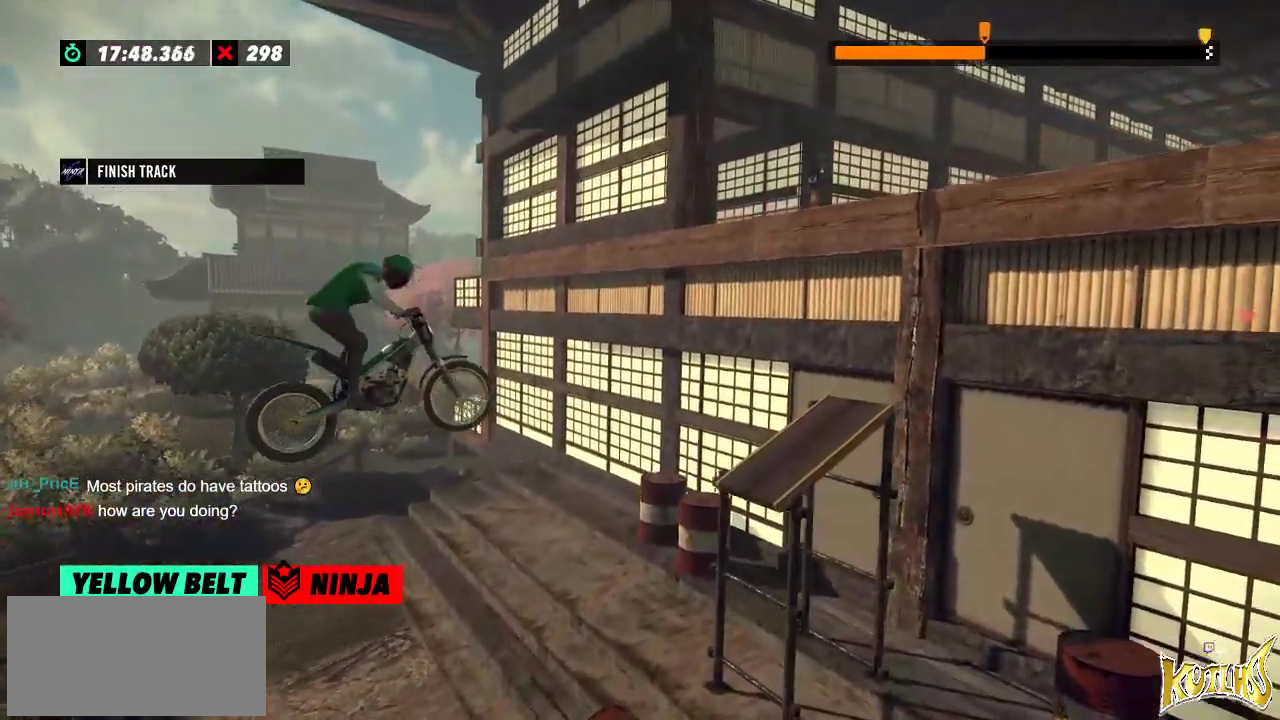
{"buttons": [], "left_stick": "left", "events": [[216, "left_stick", "left"], [283, "left_stick", "center"], [467, "left_stick", "left"]]}
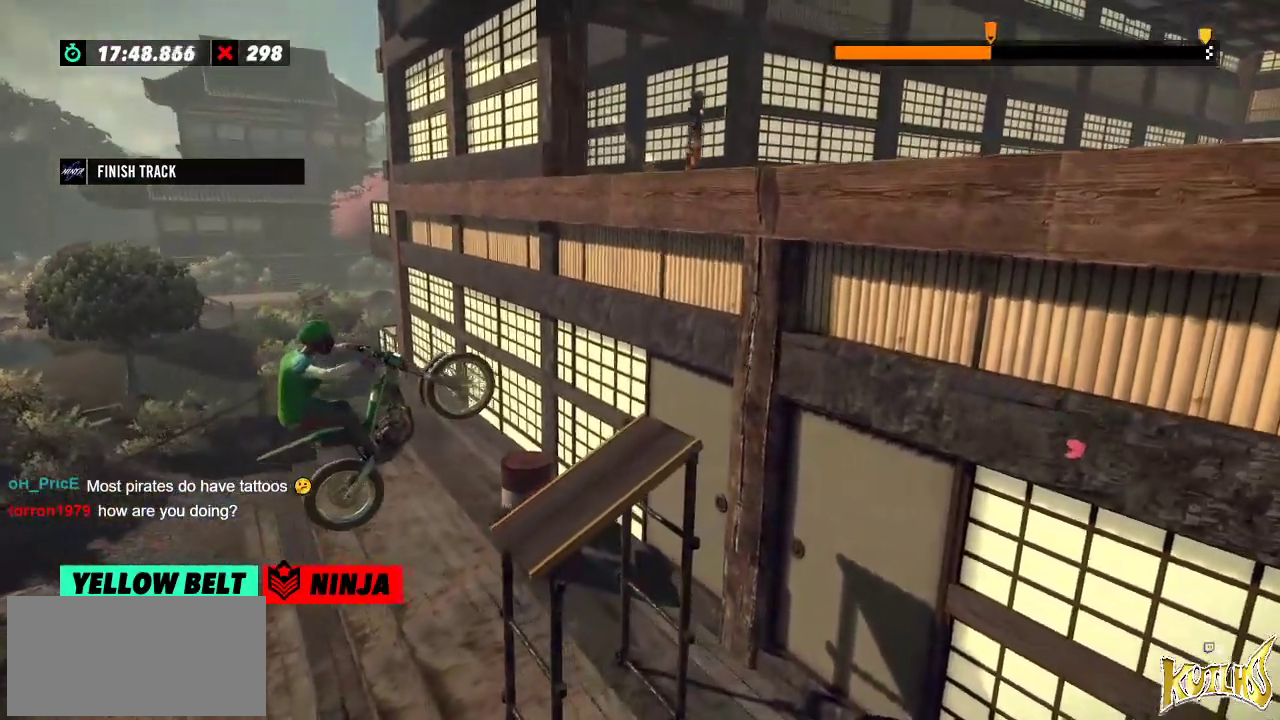
{"buttons": [], "left_stick": "right", "events": [[67, "left_stick", "center"], [200, "left_stick", "left"], [317, "left_stick", "right"]]}
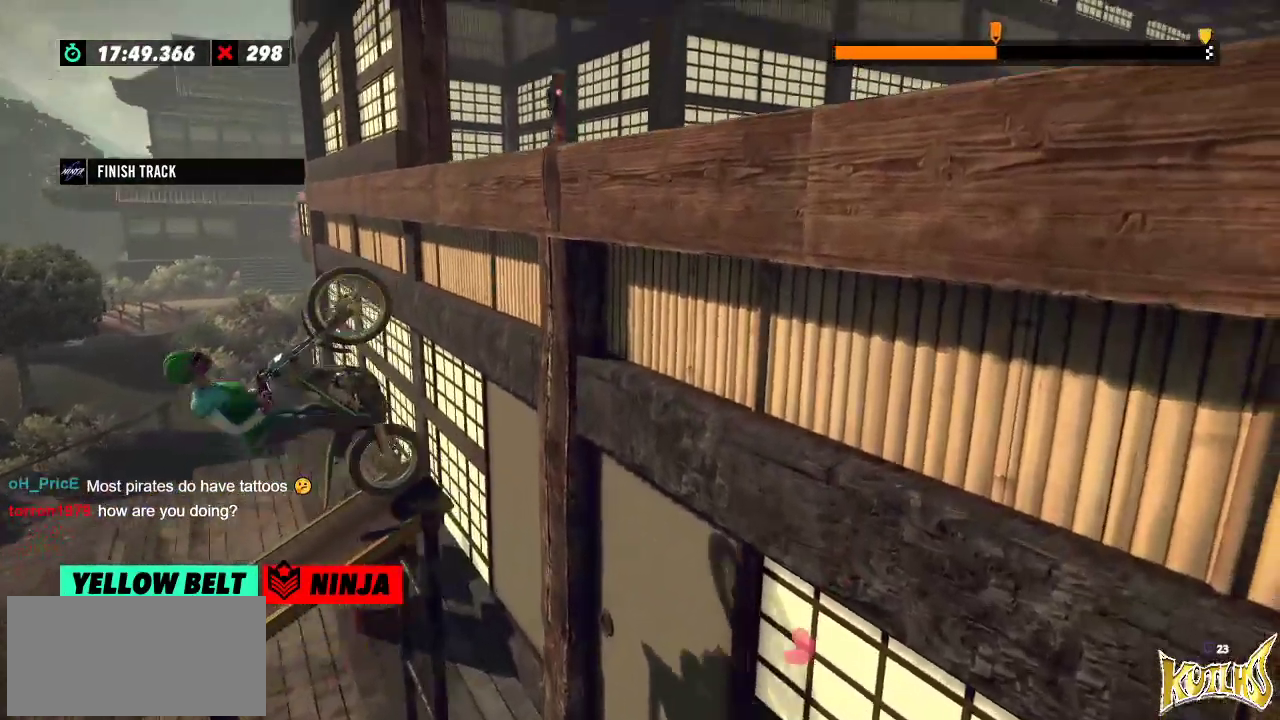
{"buttons": ["L2"], "left_stick": "right", "events": [[384, "L2", "down"]]}
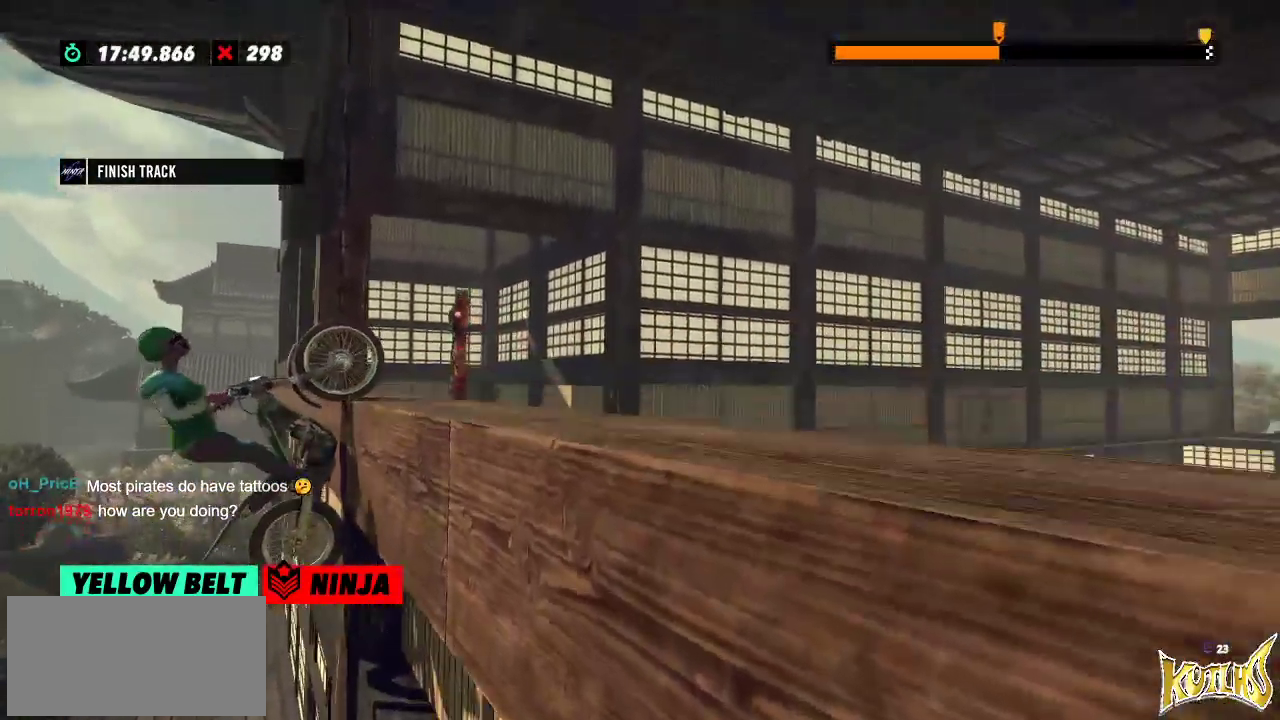
{"buttons": [], "left_stick": "right", "events": [[200, "L2", "up"], [300, "L2", "down"], [384, "L2", "up"], [450, "L2", "down"], [501, "L2", "up"]]}
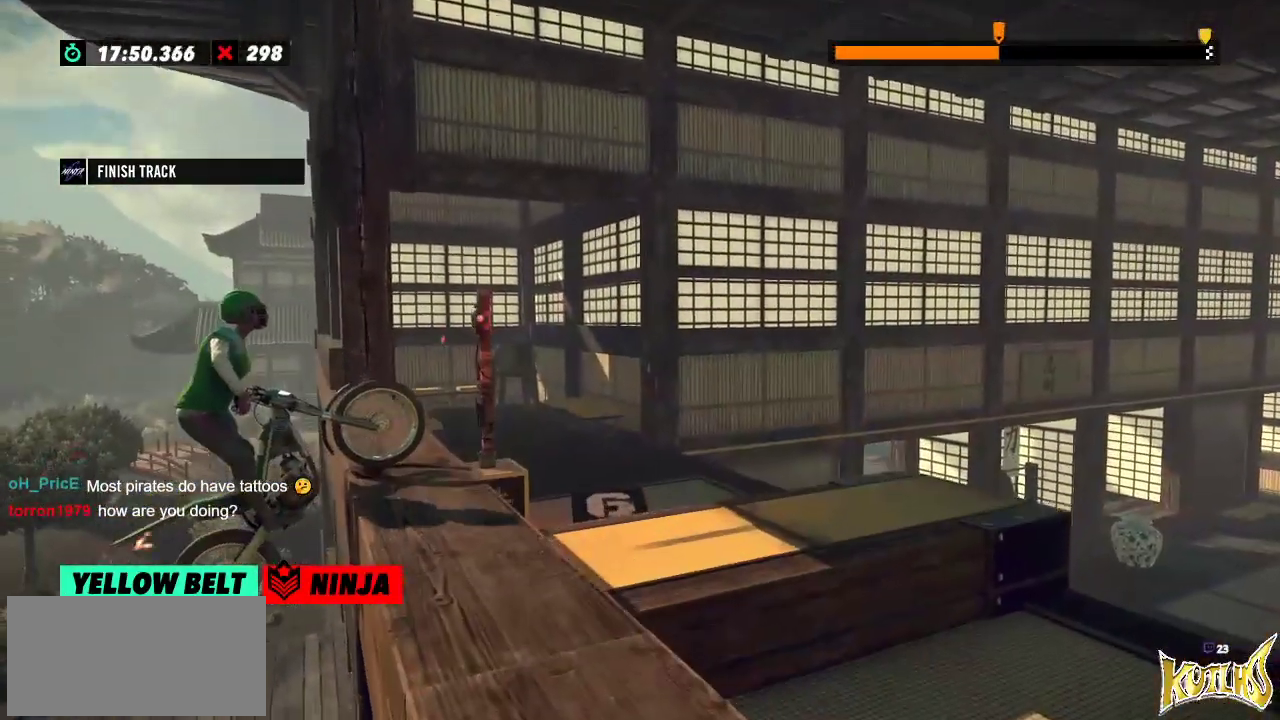
{"buttons": [], "left_stick": "center", "events": [[367, "left_stick", "center"]]}
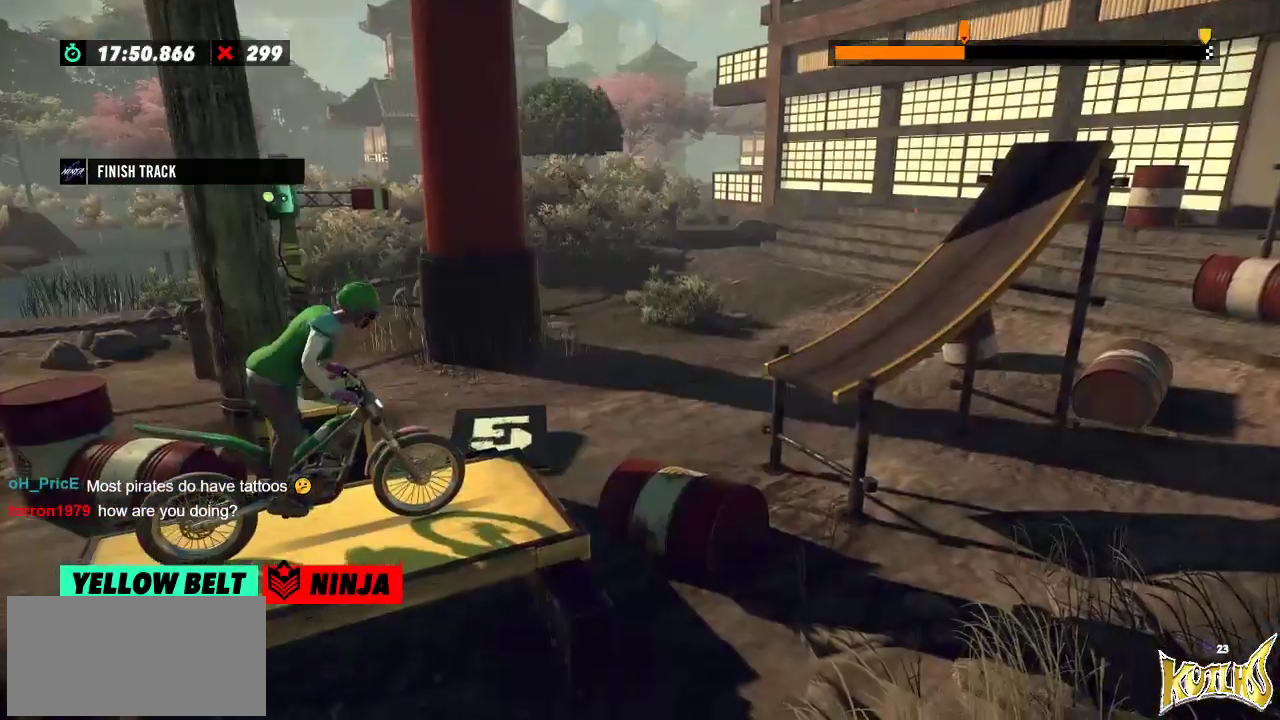
{"buttons": [], "left_stick": "center", "events": []}
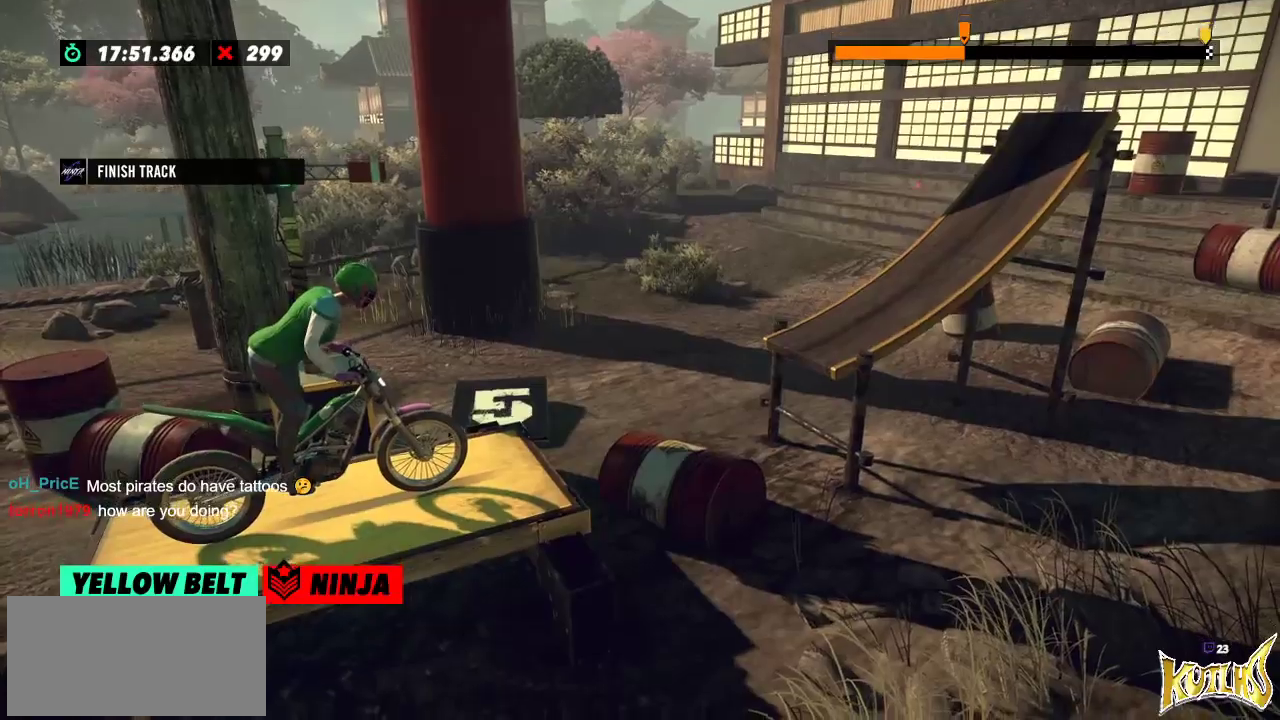
{"buttons": [], "left_stick": "center", "events": []}
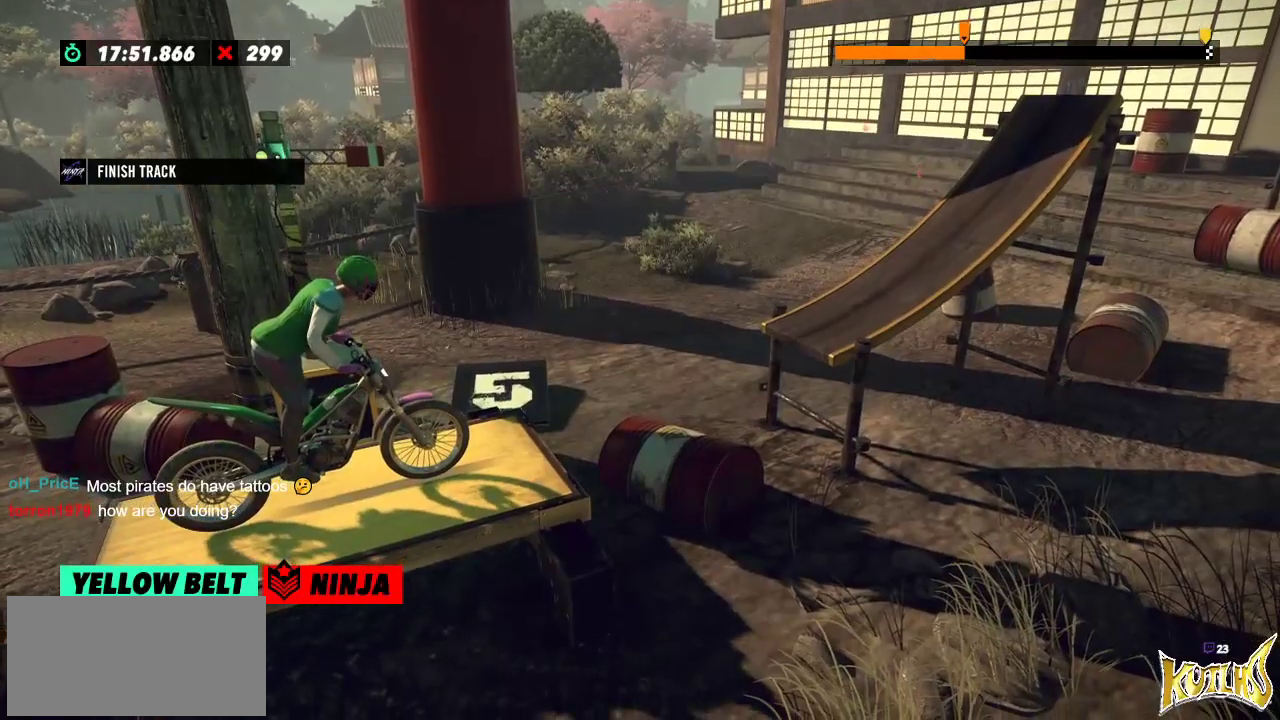
{"buttons": [], "left_stick": "center", "events": []}
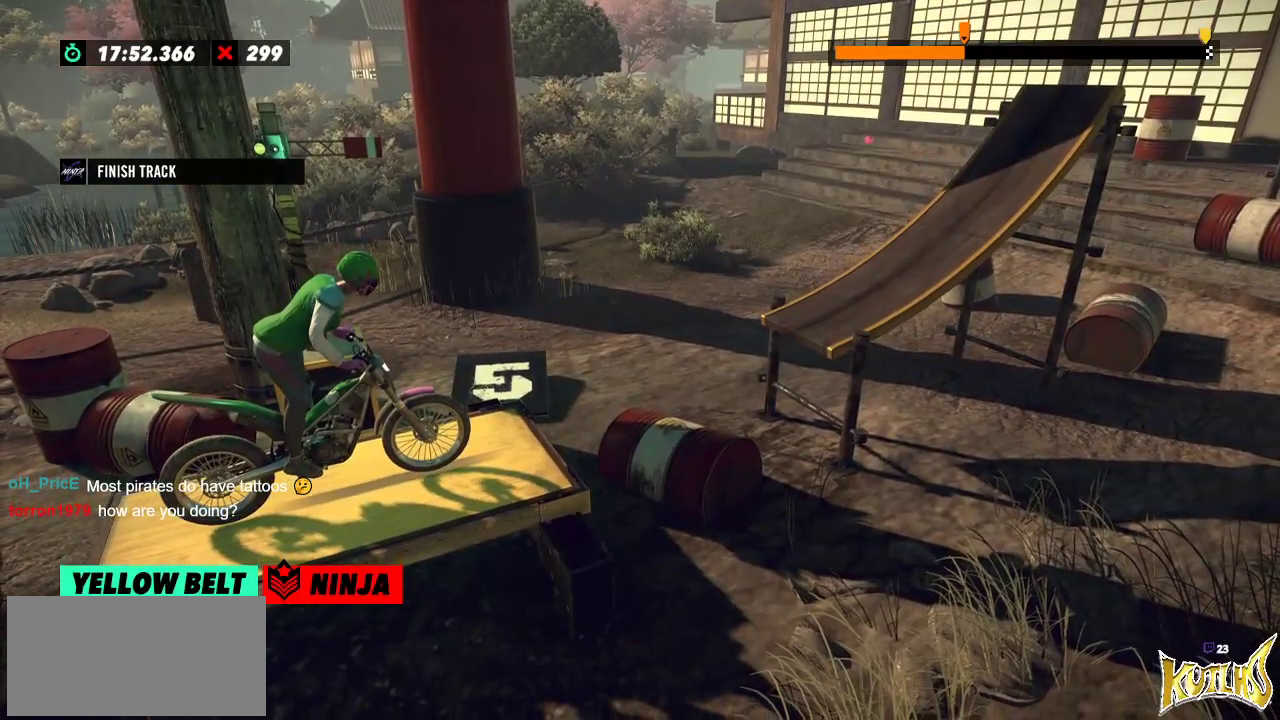
{"buttons": [], "left_stick": "center", "events": []}
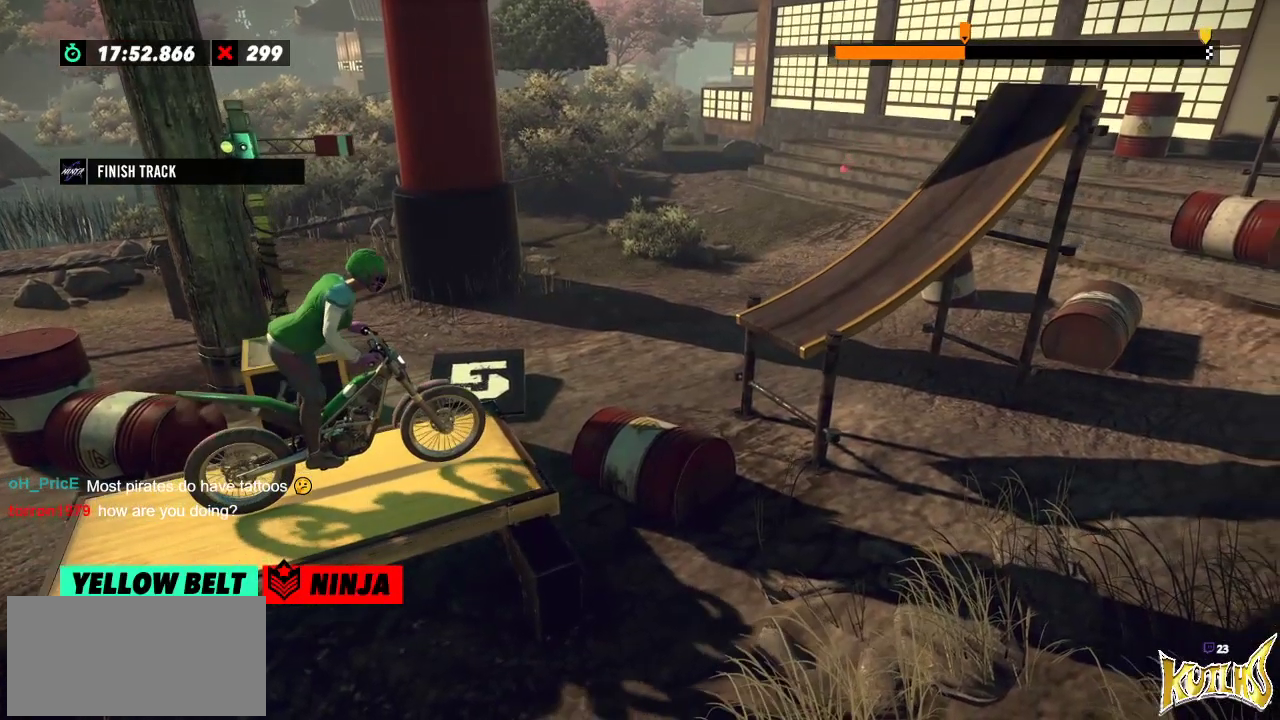
{"buttons": ["L2"], "left_stick": "center", "events": [[334, "L2", "down"]]}
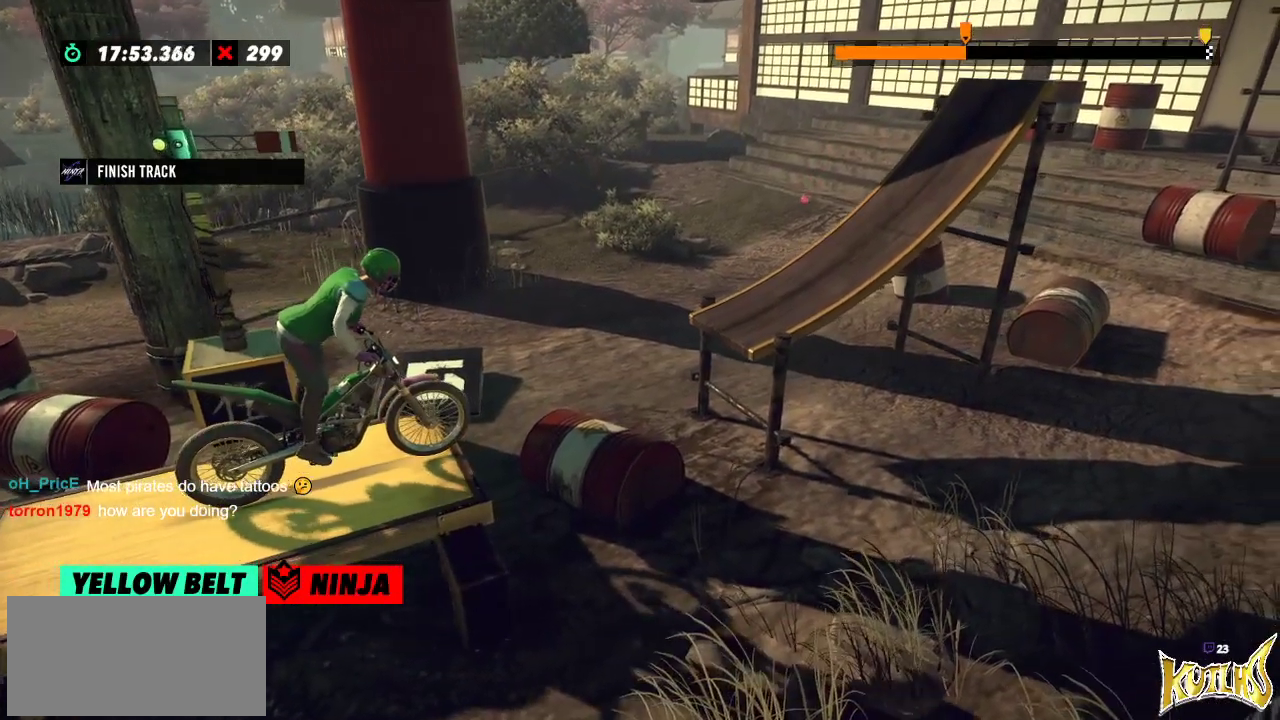
{"buttons": ["L2"], "left_stick": "center", "events": [[150, "L2", "up"], [467, "L2", "down"]]}
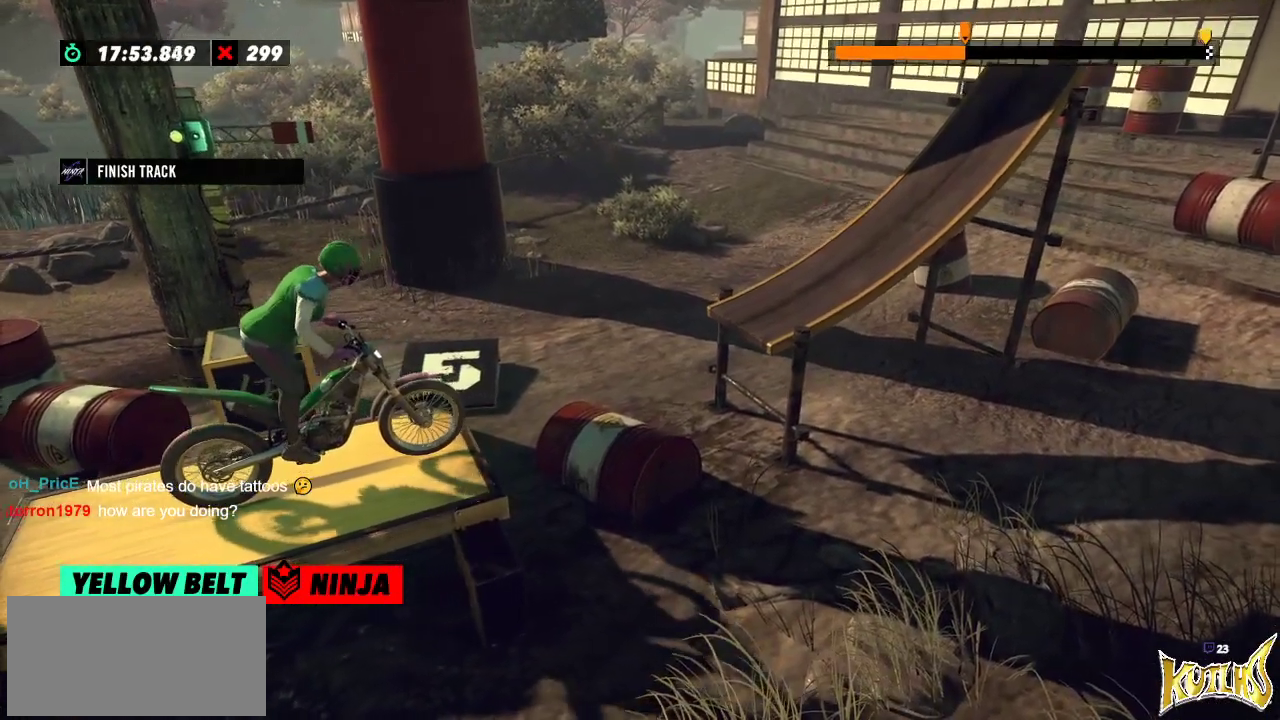
{"buttons": [], "left_stick": "center", "events": [[117, "L2", "up"]]}
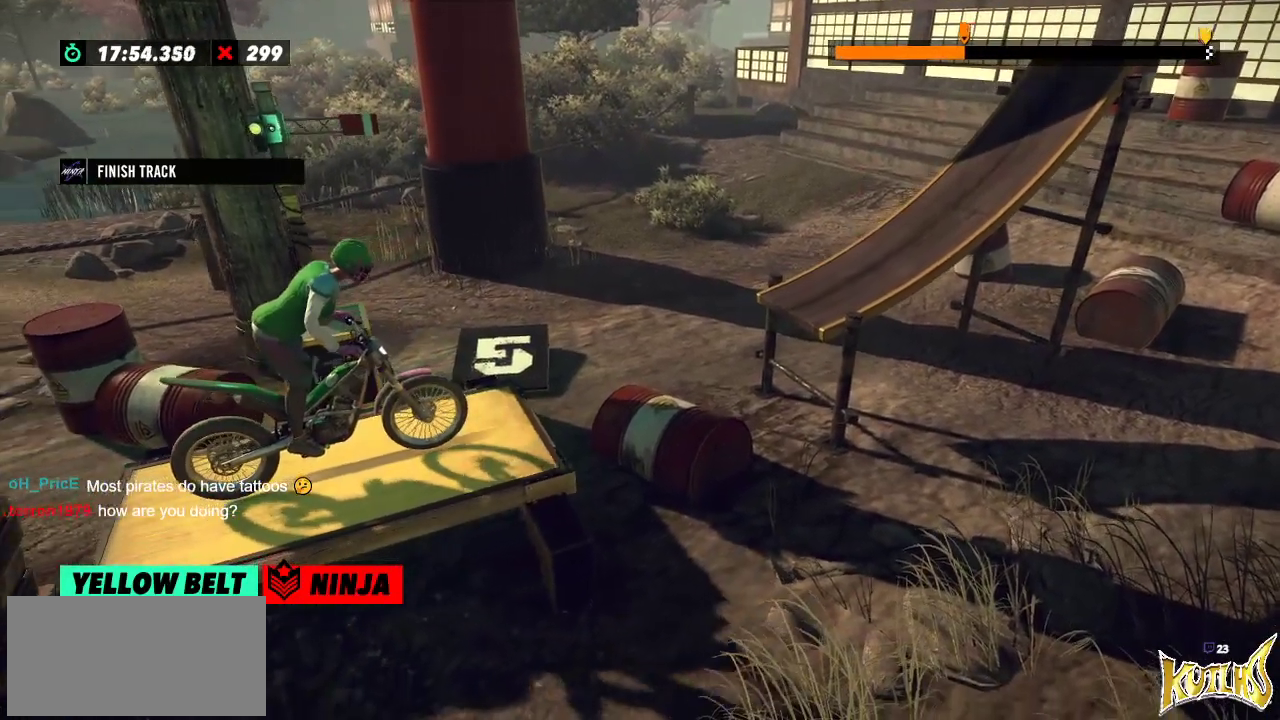
{"buttons": [], "left_stick": "center", "events": []}
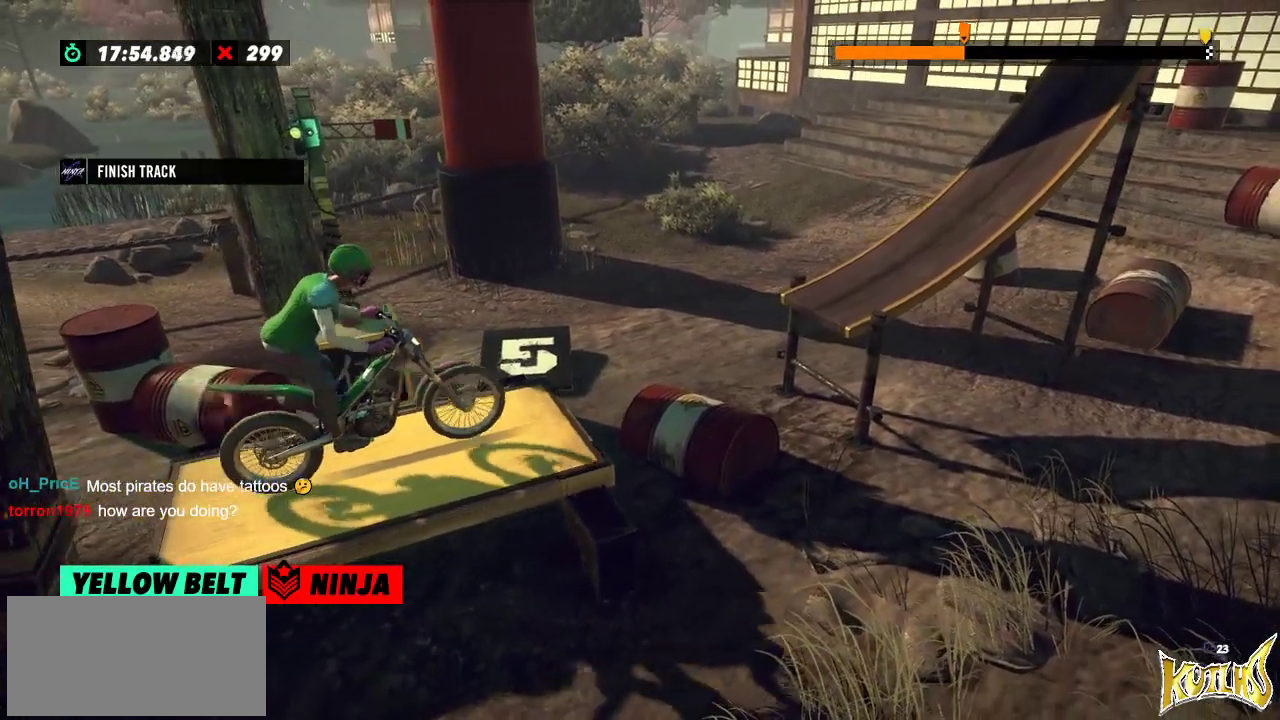
{"buttons": [], "left_stick": "left", "events": [[17, "left_stick", "left"], [167, "left_stick", "right"], [467, "left_stick", "left"]]}
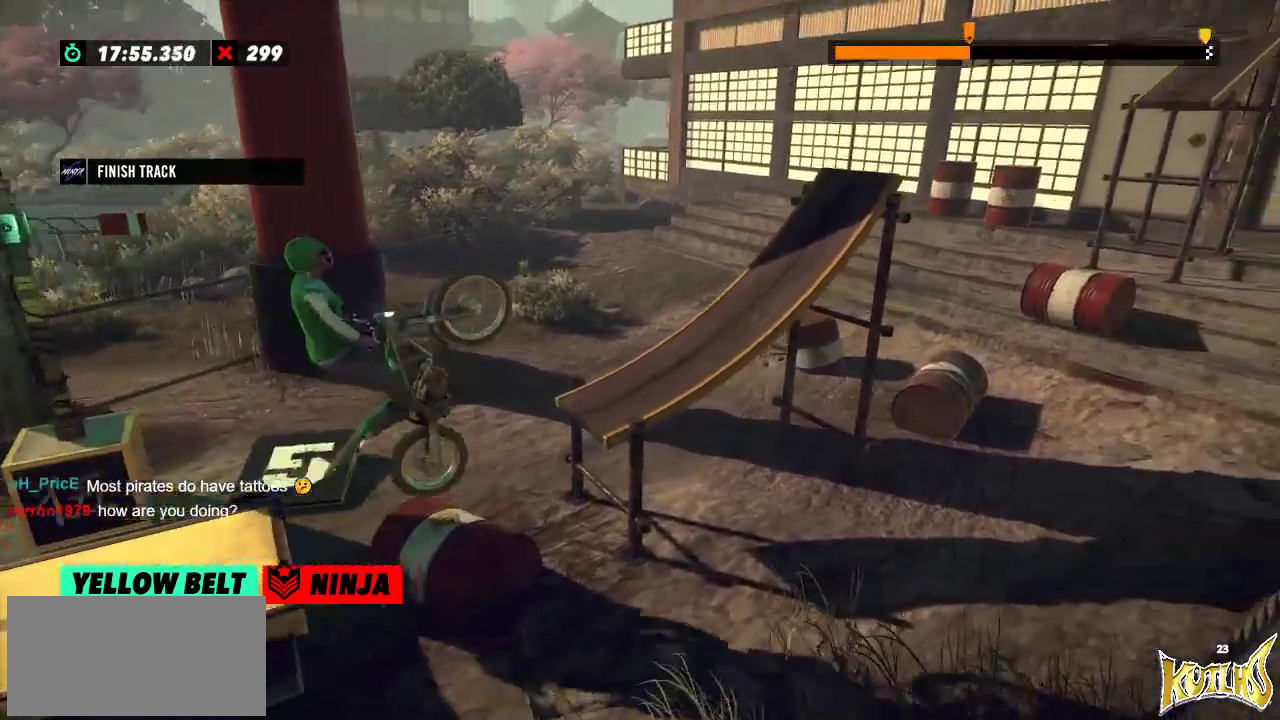
{"buttons": [], "left_stick": "center", "events": [[233, "left_stick", "right"], [500, "left_stick", "center"]]}
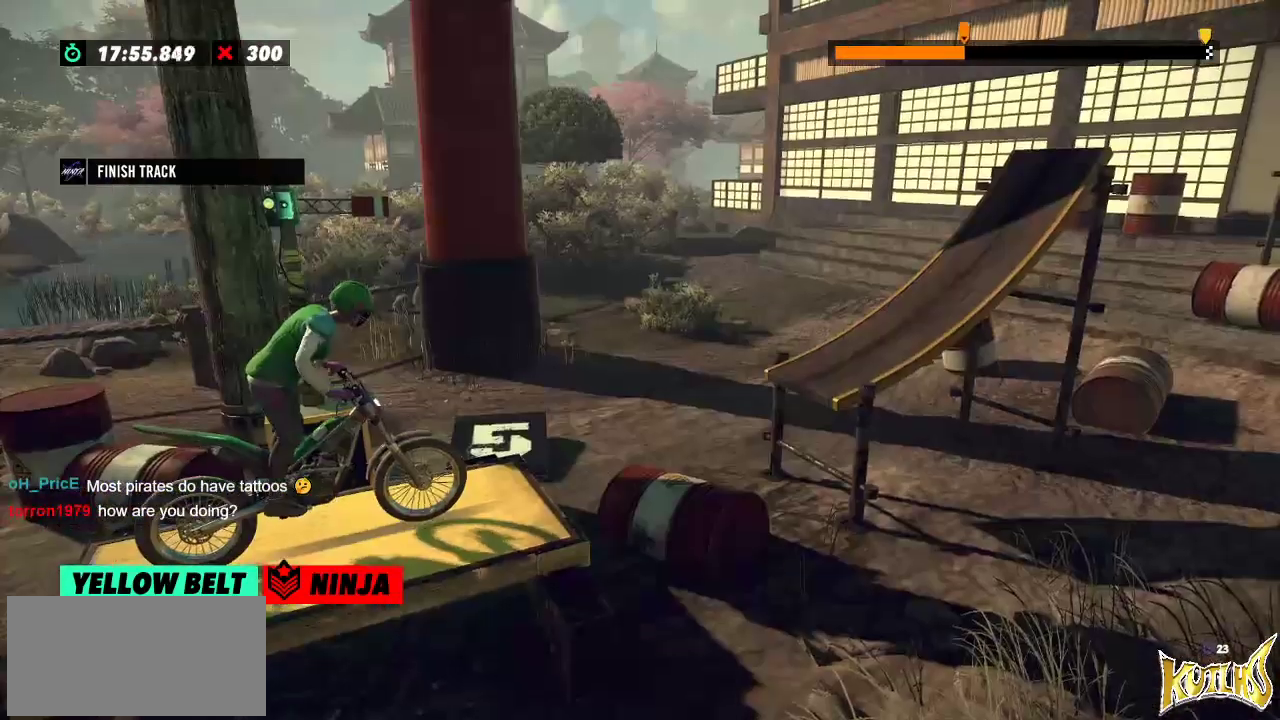
{"buttons": [], "left_stick": "right", "events": [[251, "left_stick", "left"], [451, "left_stick", "right"]]}
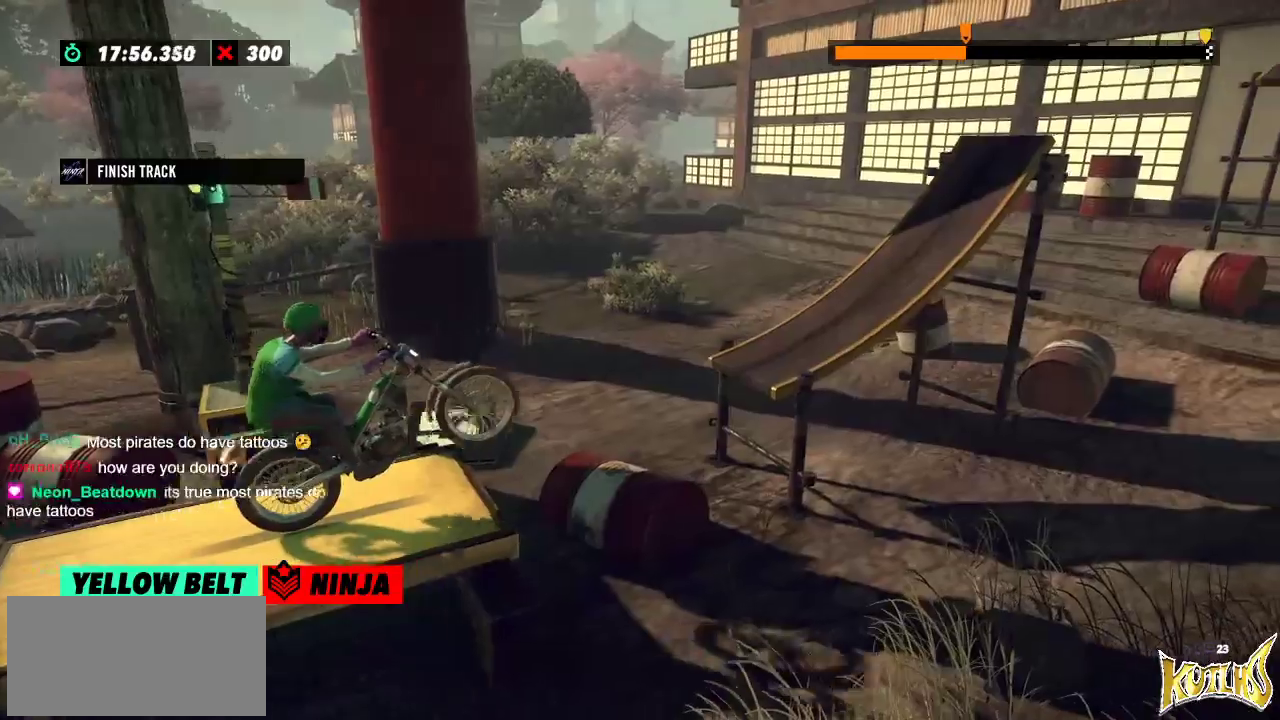
{"buttons": ["L2"], "left_stick": "right", "events": [[133, "left_stick", "left"], [317, "L2", "down"], [333, "left_stick", "right"]]}
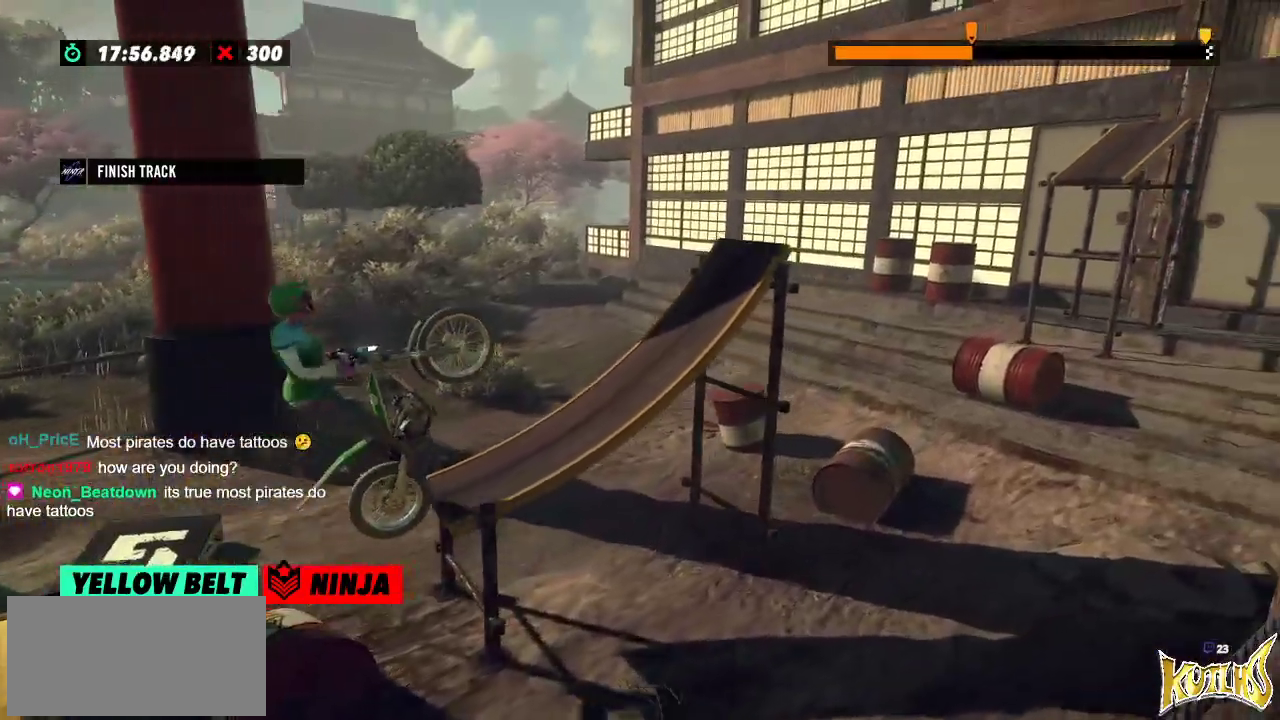
{"buttons": [], "left_stick": "center", "events": [[17, "L2", "up"], [201, "left_stick", "center"]]}
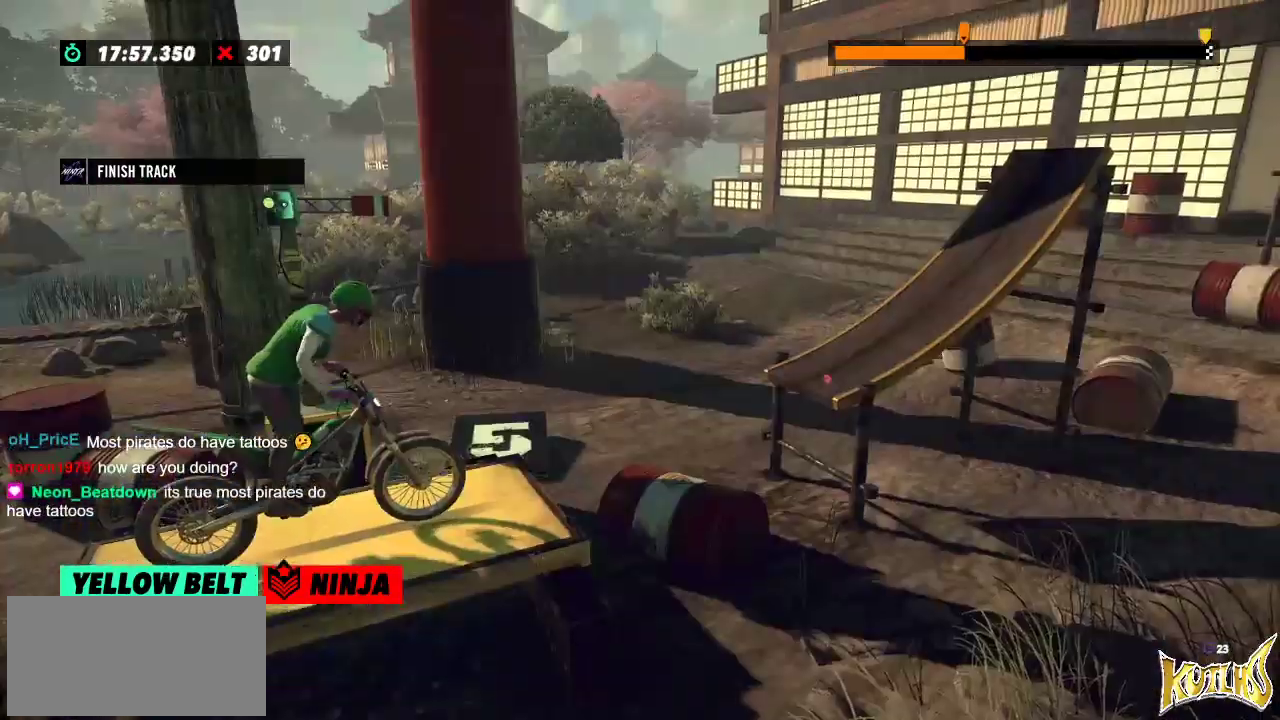
{"buttons": [], "left_stick": "left", "events": [[417, "left_stick", "left"]]}
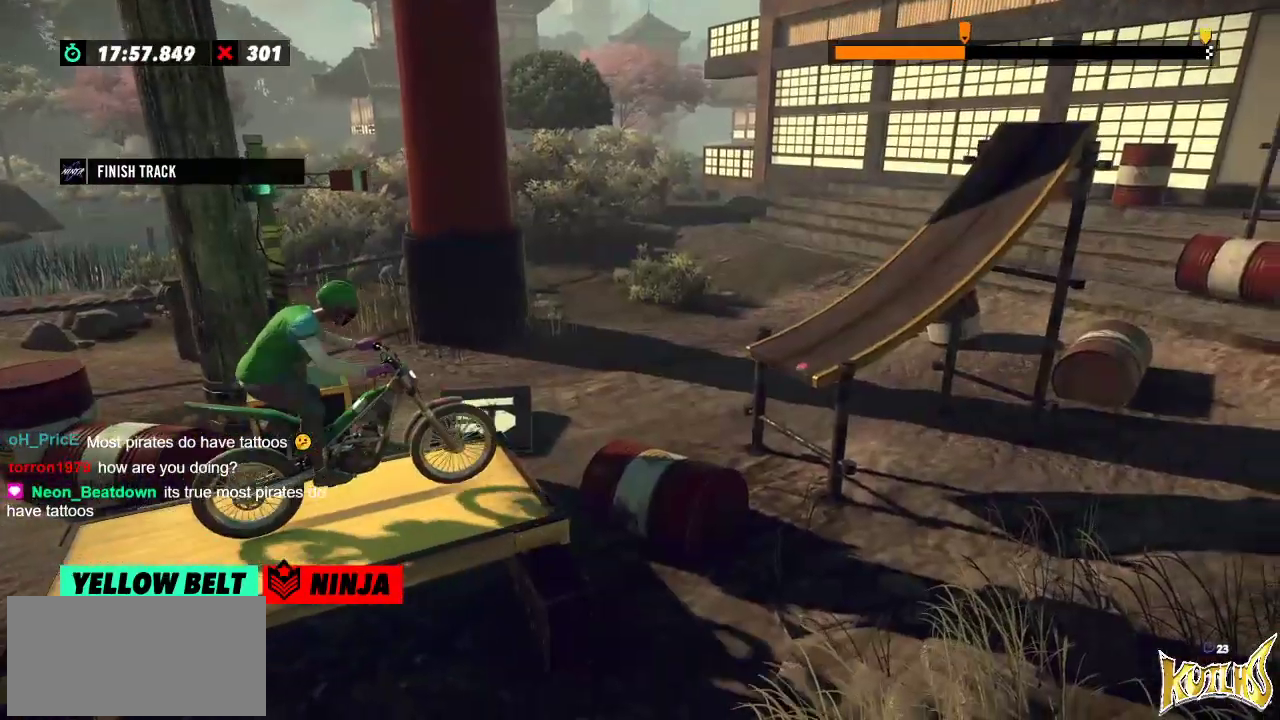
{"buttons": [], "left_stick": "center", "events": [[84, "left_stick", "right"], [251, "left_stick", "left"], [401, "left_stick", "center"]]}
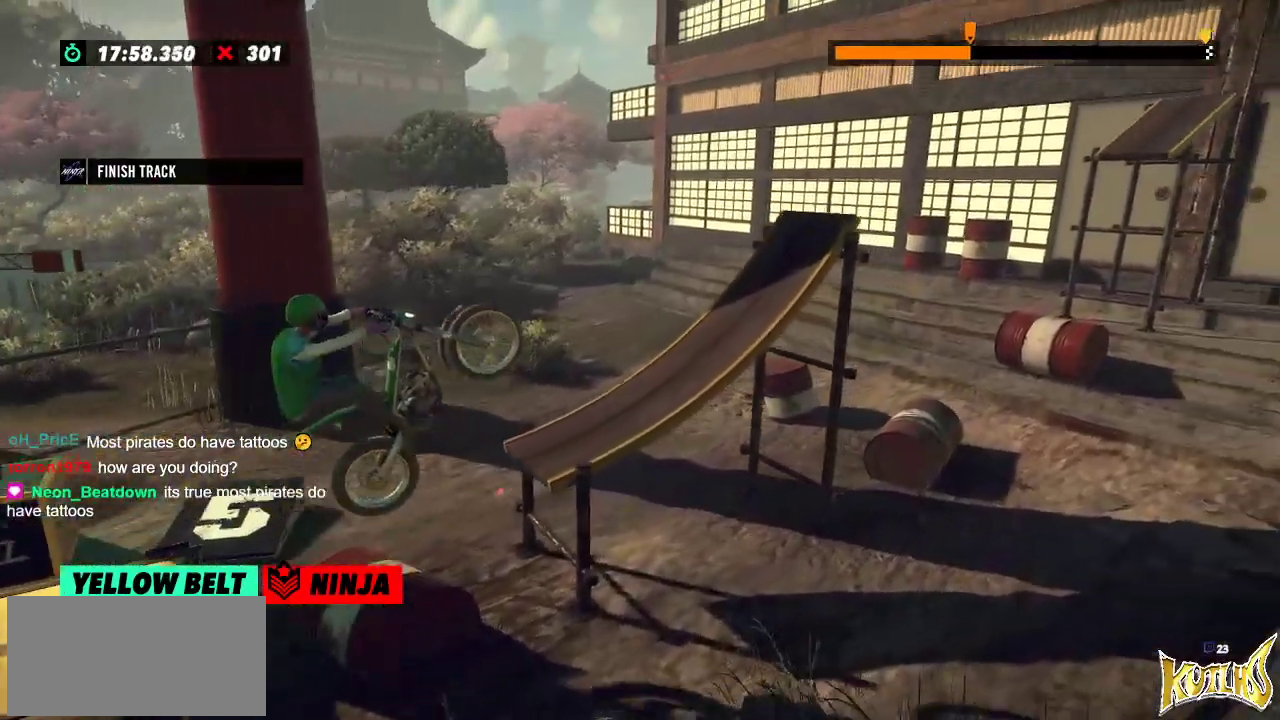
{"buttons": [], "left_stick": "right", "events": [[67, "L2", "down"], [83, "left_stick", "right"], [183, "L2", "up"]]}
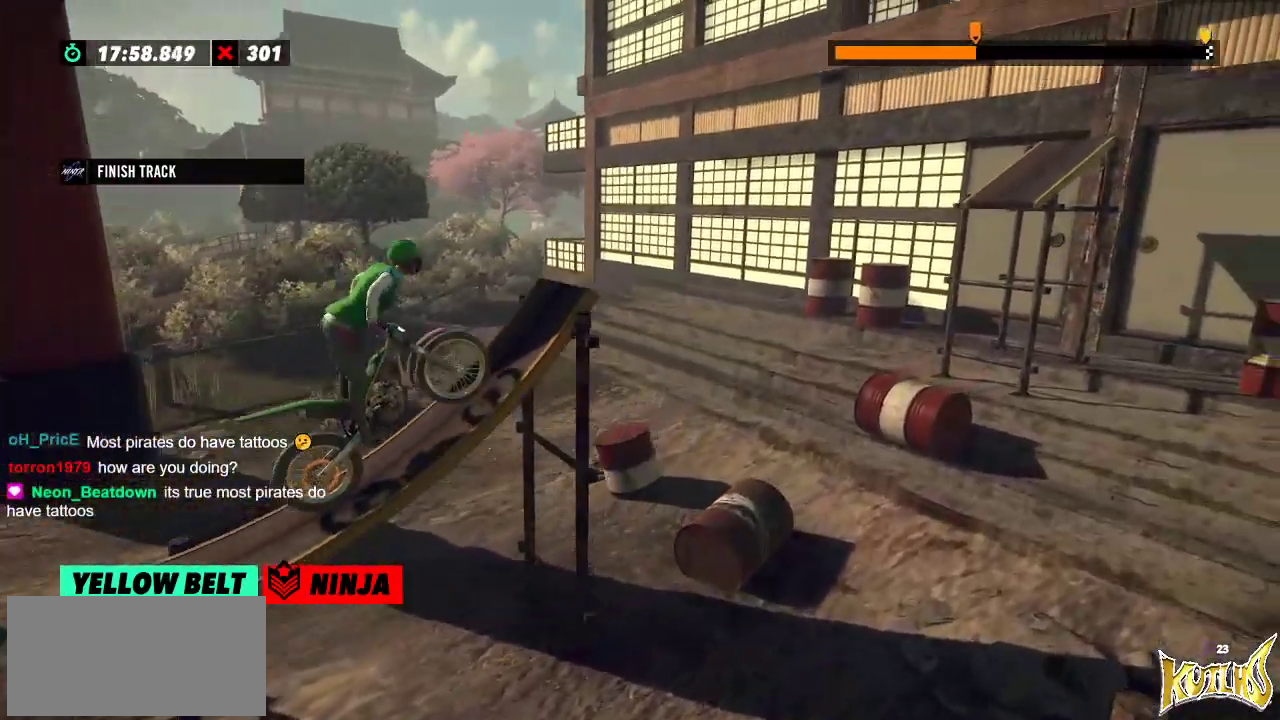
{"buttons": [], "left_stick": "right", "events": []}
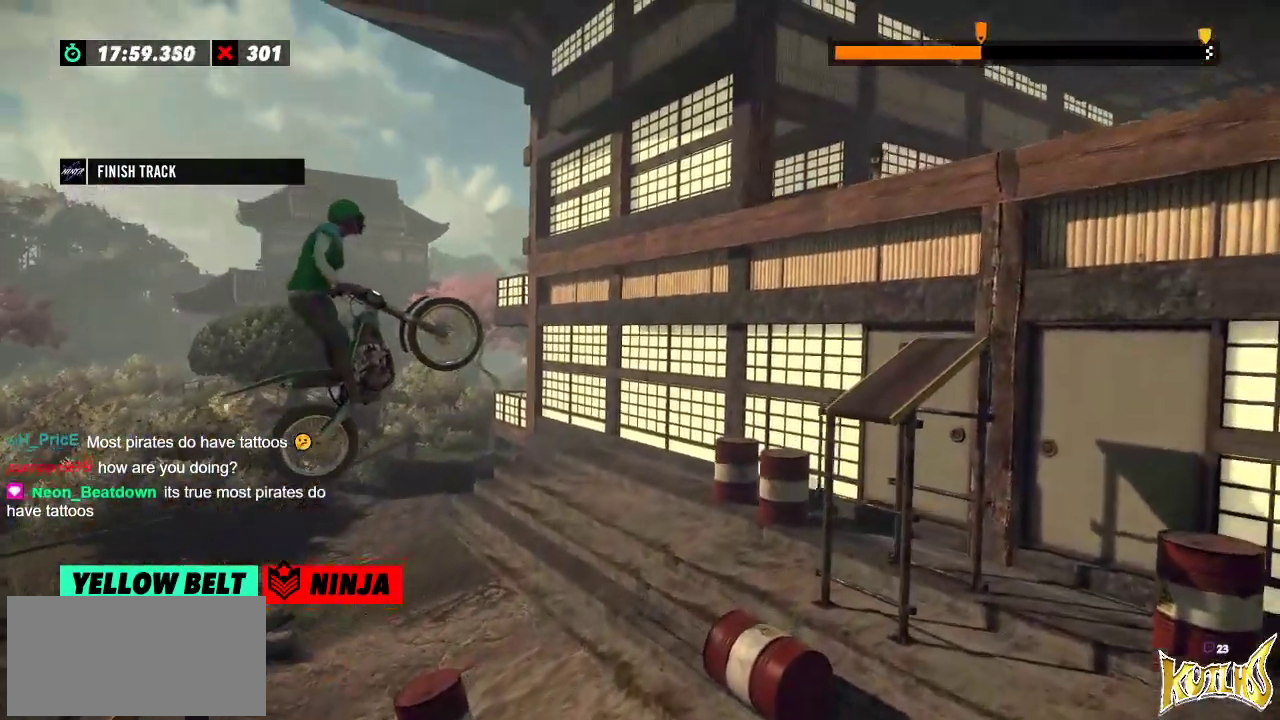
{"buttons": [], "left_stick": "center", "events": [[83, "left_stick", "center"]]}
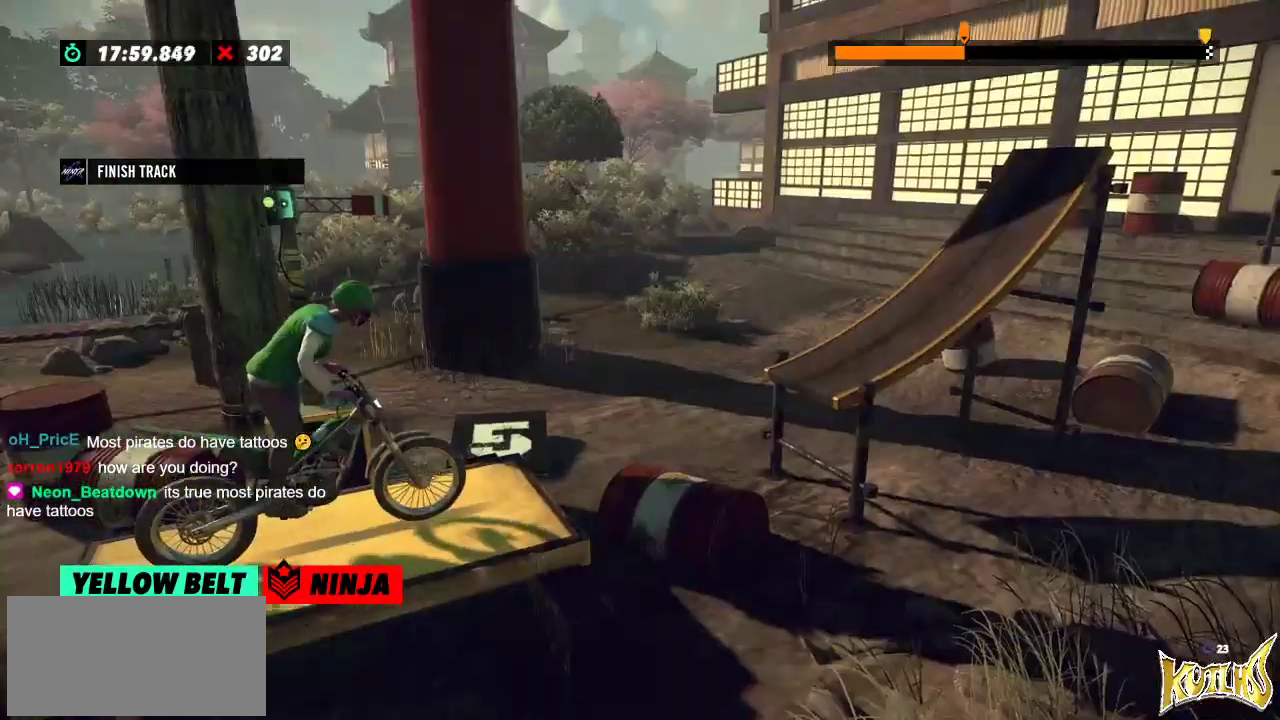
{"buttons": [], "left_stick": "right", "events": [[267, "left_stick", "left"], [451, "left_stick", "right"]]}